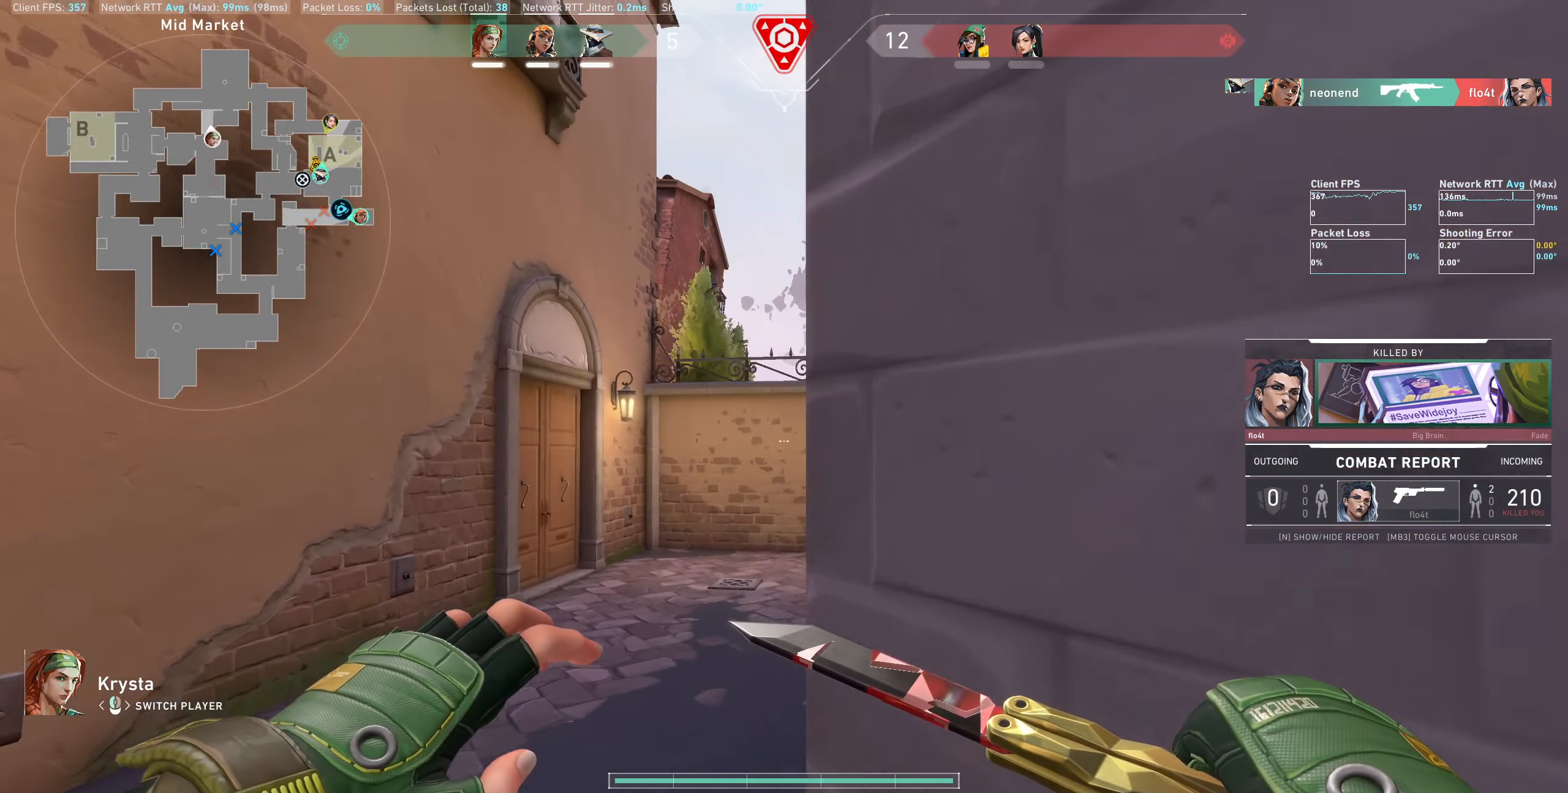
Gameplay with keyboard and mouse; each line is a JSON object with the keys and mouse buttons held at the frame after it. "events" lists presses ("down") and releases ("up") of "a", "ctrl", "d", "e", "q", "s", "shift", "space", "w", "mouse_left", "mouse_wheel", "mouse_right", "mouse_mb4" and "mouse_mb5" between this image and that frame as [ms after this image, input, new state], when the widget could be followed in between. "mouse_left", "mouse_wheel", "mouse_right", "mouse_mb4", "mouse_mb5" = the "left", "wheel", "right", "mb4", "mb5" buttons of the "mouse" list. No other keys are recorded. "wheel" means that the mouse wheel is clicked or scrolled. Not read: mouse_move.
{"keys": [], "mouse": [], "events": [[100, "mouse_wheel", "down"], [166, "mouse_wheel", "up"]]}
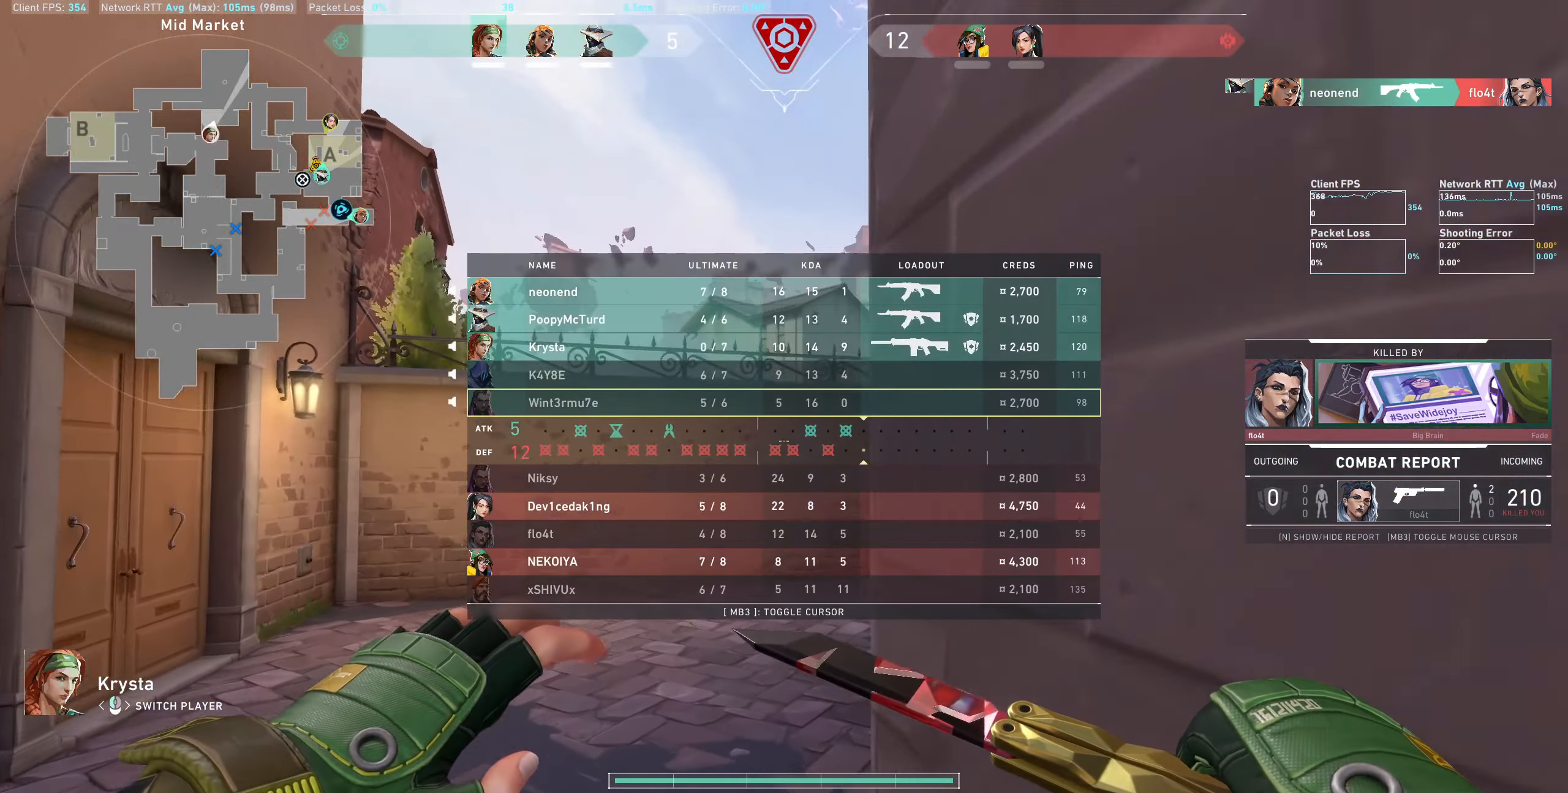
{"keys": [], "mouse": [], "events": []}
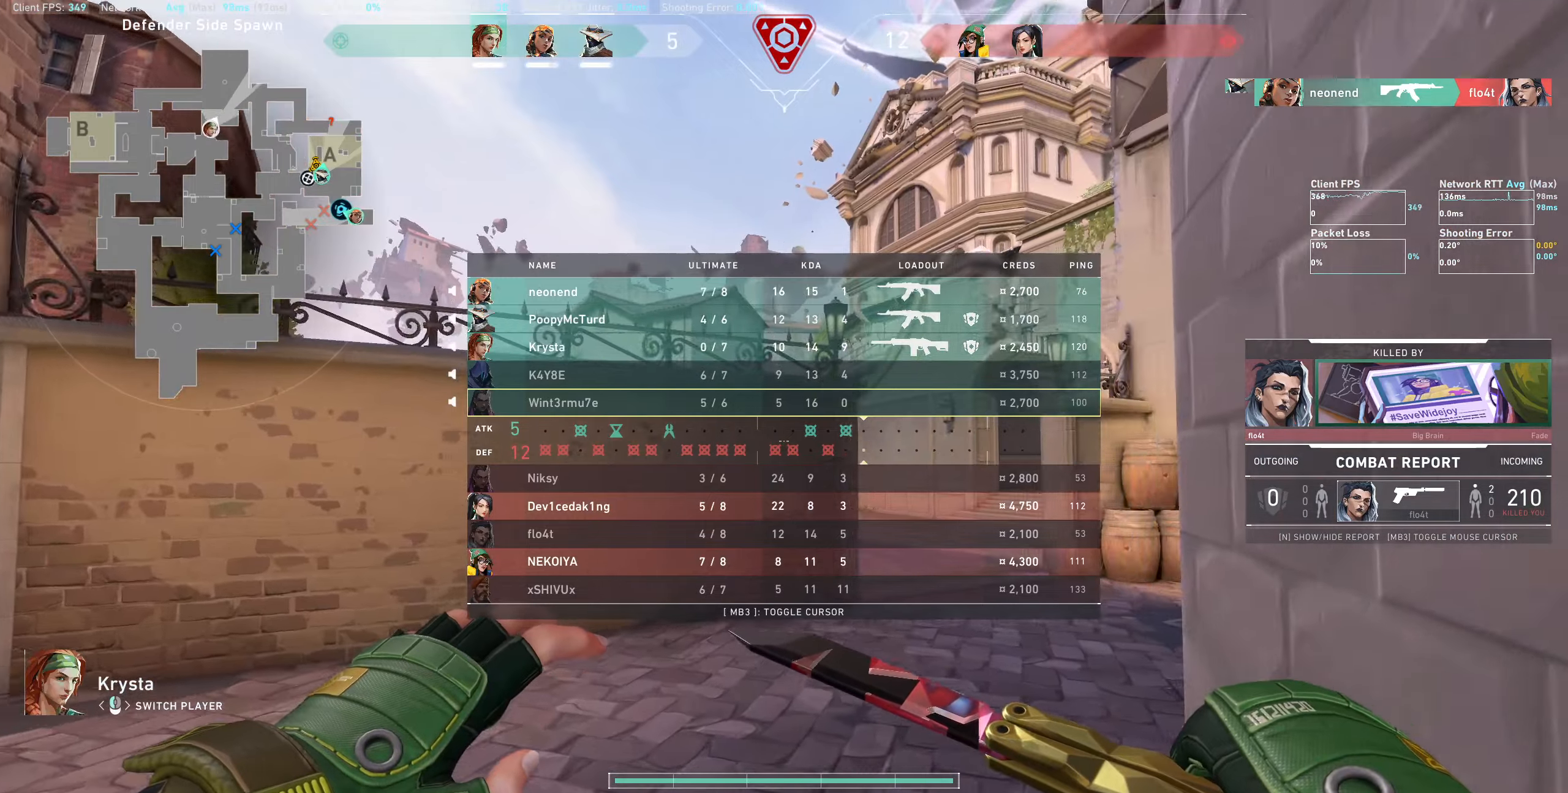
{"keys": [], "mouse": [], "events": []}
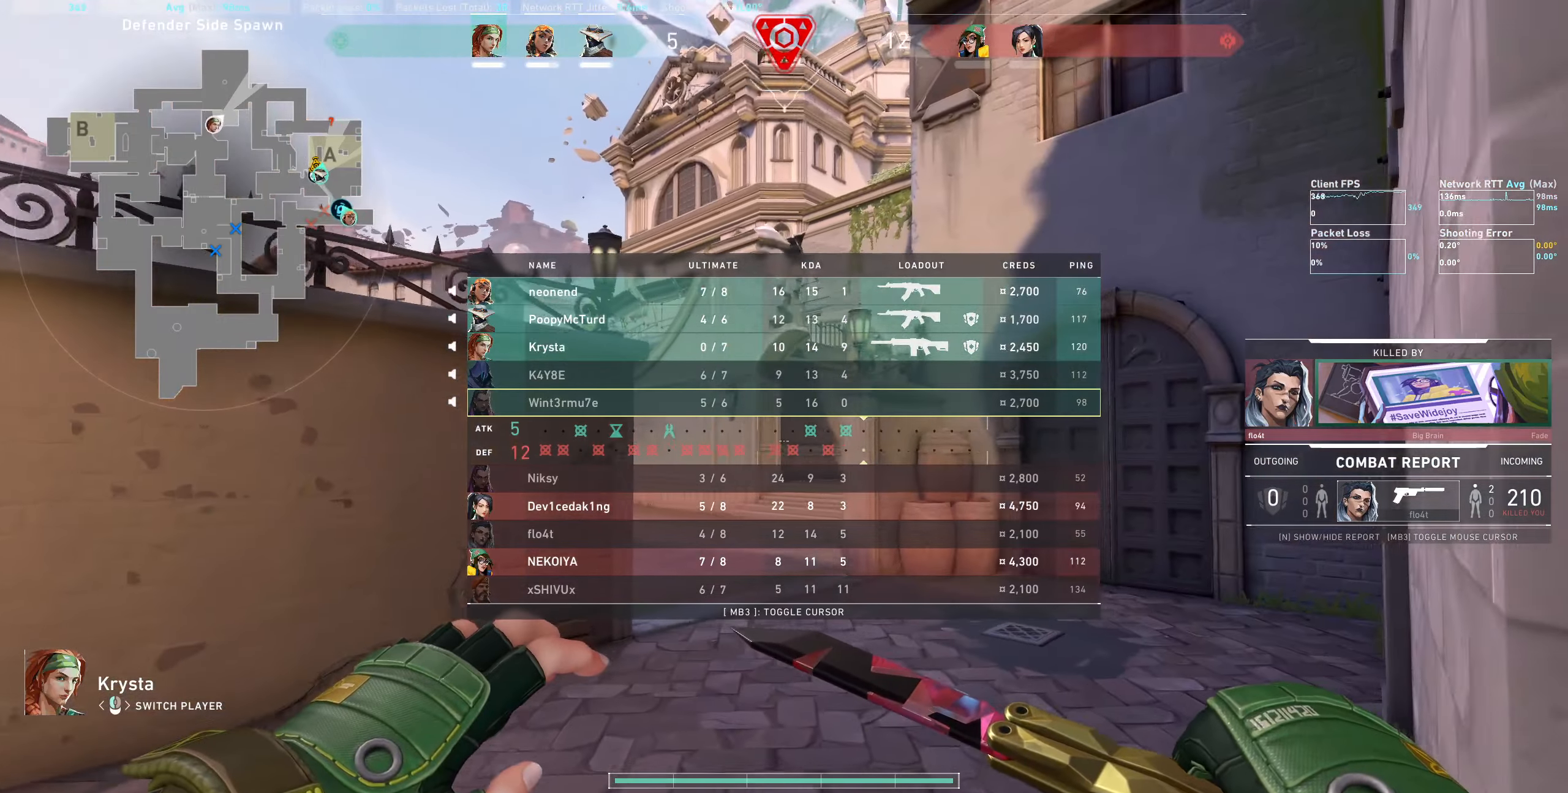
{"keys": [], "mouse": [], "events": [[67, "mouse_mb5", "down"], [133, "mouse_mb5", "up"]]}
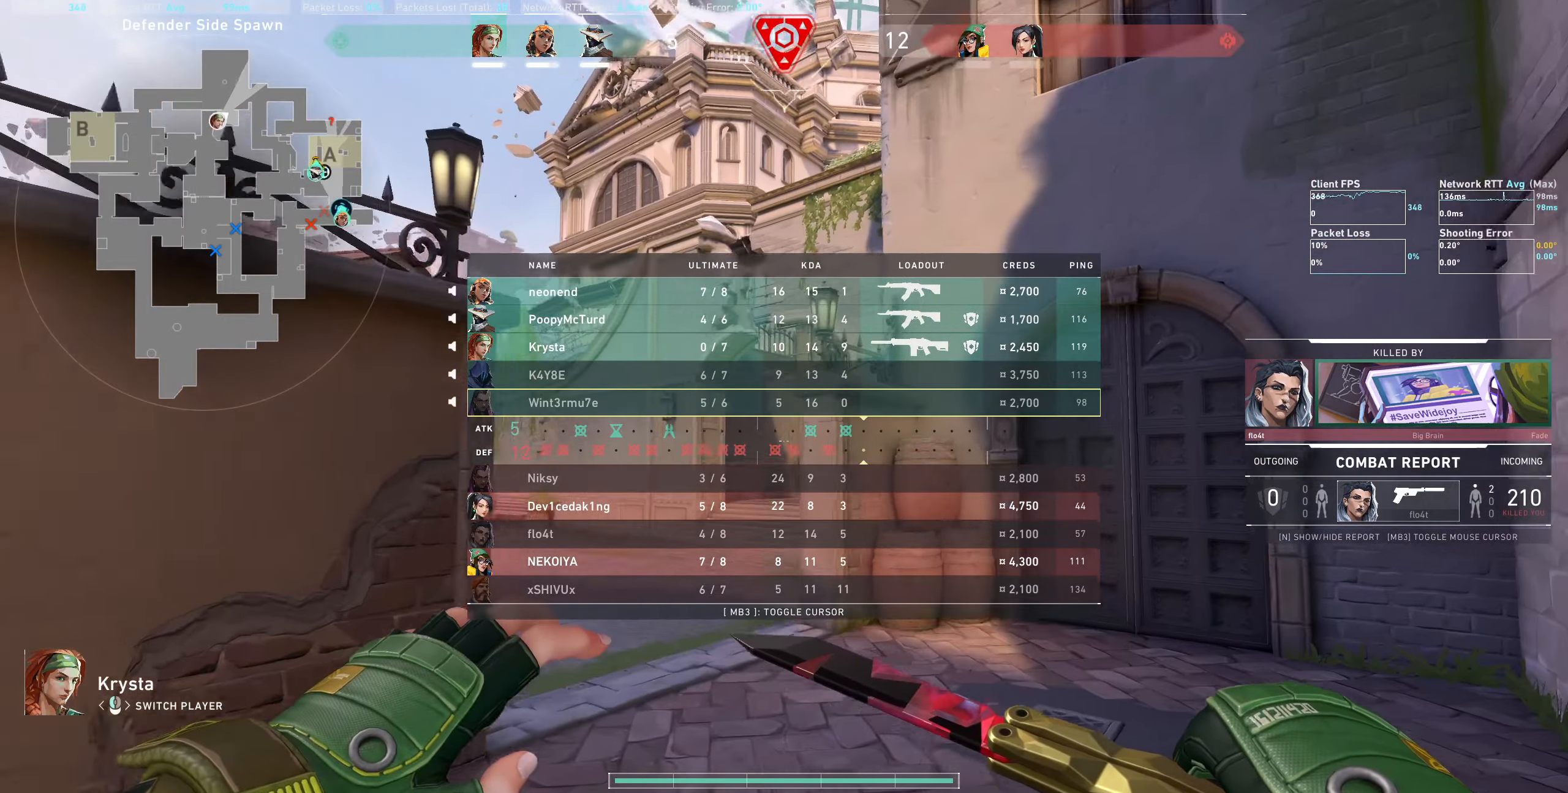
{"keys": [], "mouse": [], "events": []}
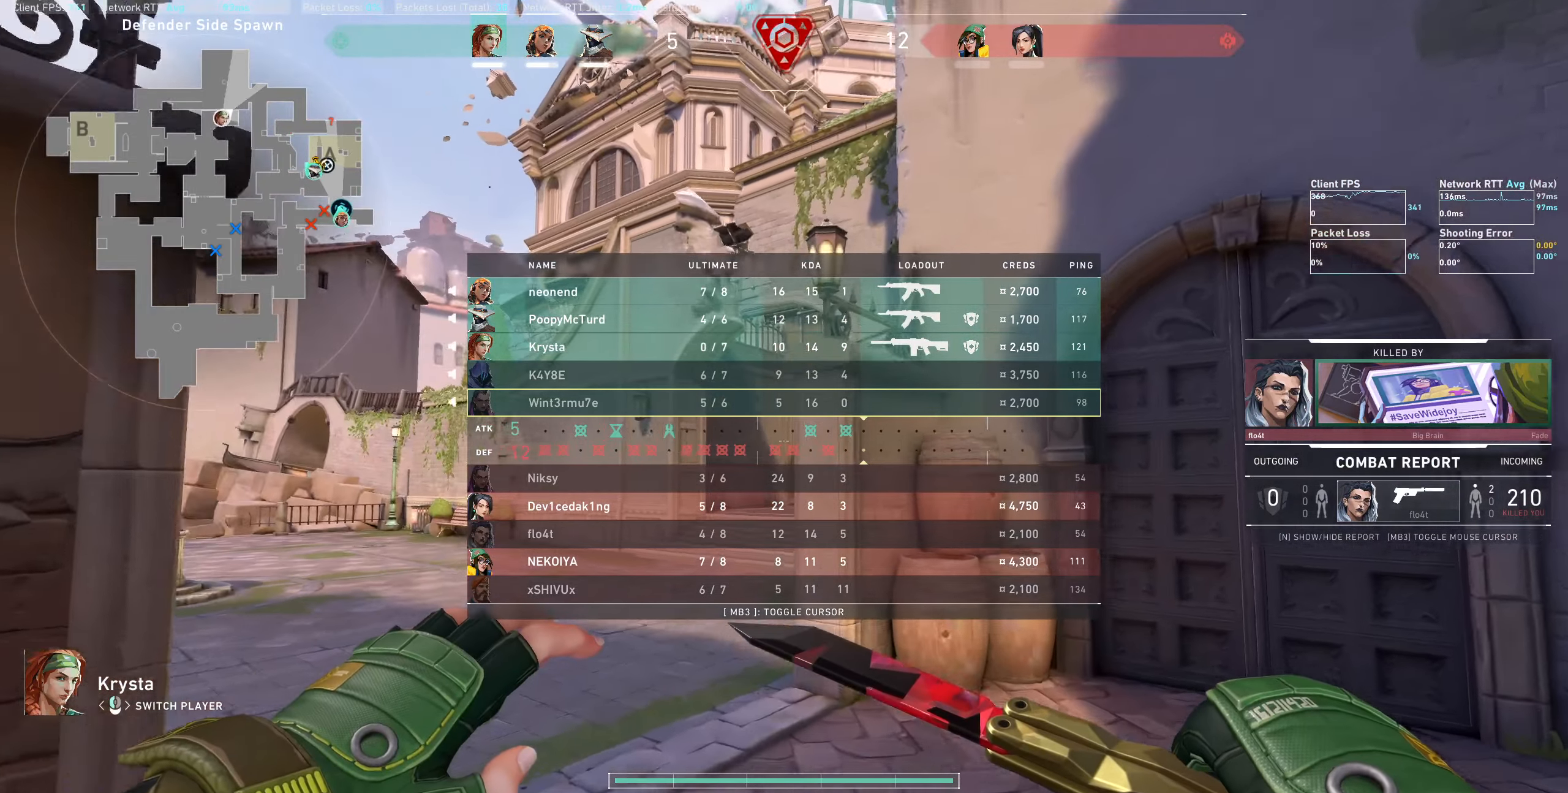
{"keys": [], "mouse": [], "events": []}
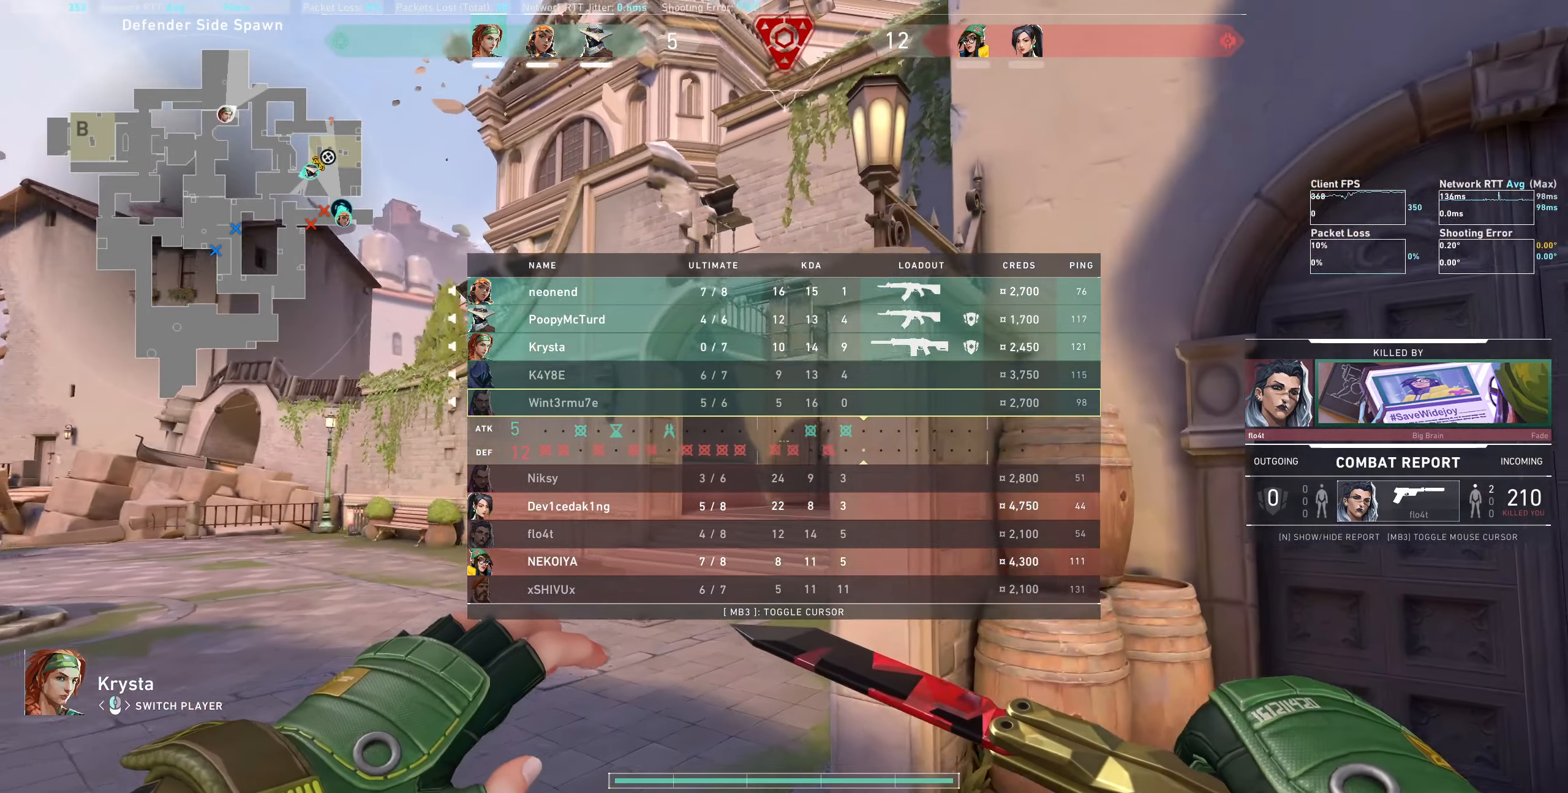
{"keys": [], "mouse": [], "events": []}
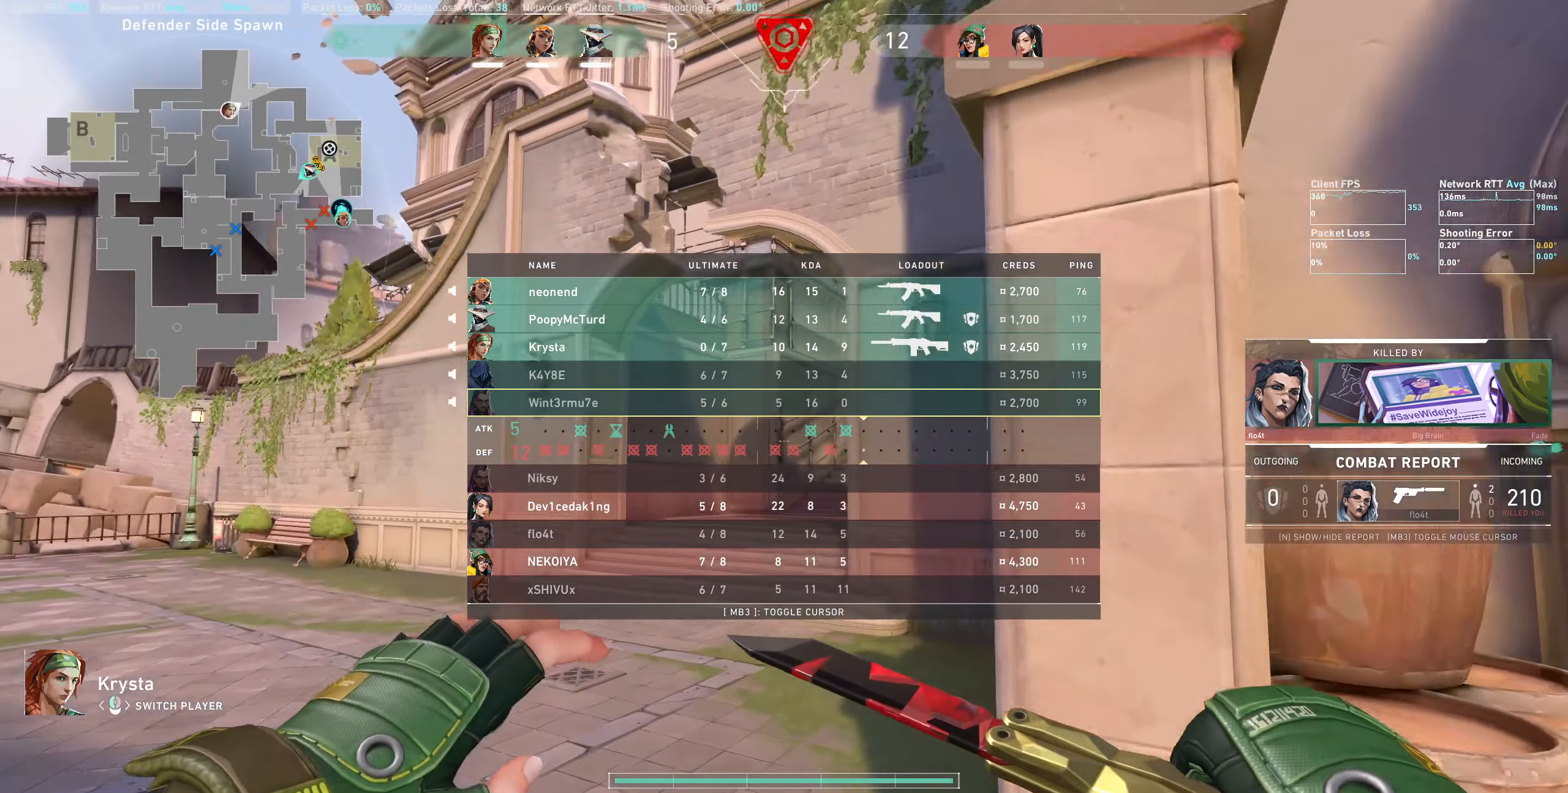
{"keys": [], "mouse": [], "events": [[83, "mouse_mb5", "down"], [100, "mouse_right", "down"], [167, "mouse_mb5", "up"], [200, "mouse_right", "up"], [283, "mouse_left", "down"], [483, "mouse_left", "up"]]}